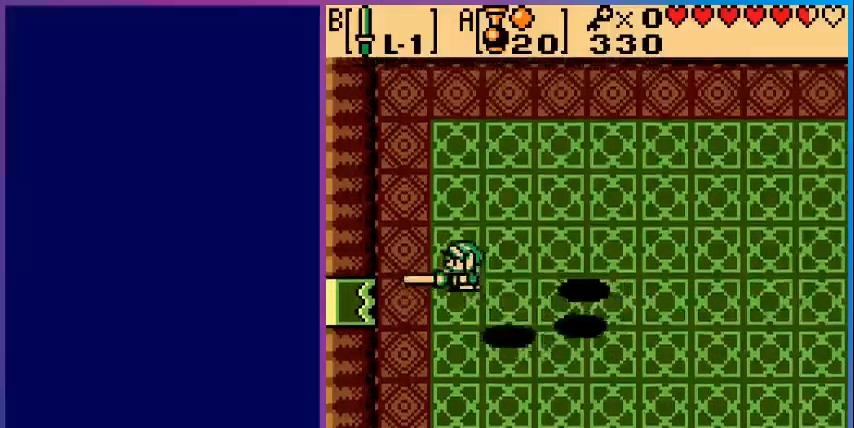
Gameplay with a controller (Nintendo layout); each line is a JSON object with the inputs held at the frame after it (dt_ms = milliseconds from this image to that frame). "events" lists button and stick changes between this image and that frame as [ms after this image, input, new state], when the widget could be followed in between. Not read: L3 R3.
{"dt_ms": 520, "buttons": ["B", "DPAD_UP"], "events": []}
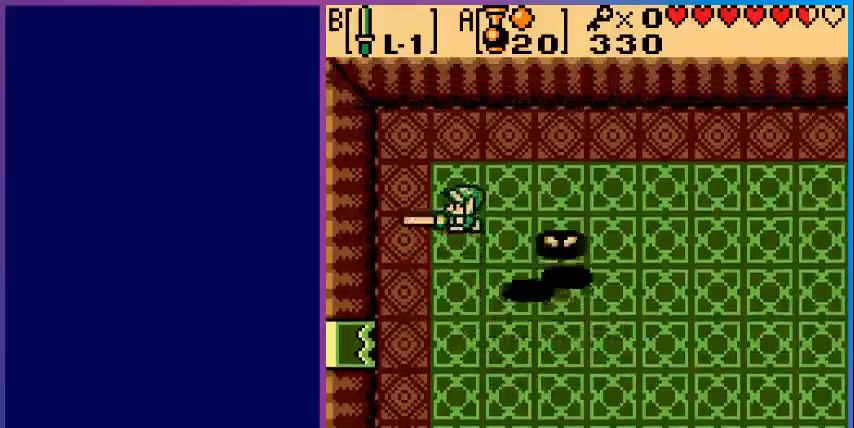
{"dt_ms": 480, "buttons": ["B", "DPAD_DOWN"], "events": [[160, "DPAD_UP", "up"], [400, "DPAD_DOWN", "down"]]}
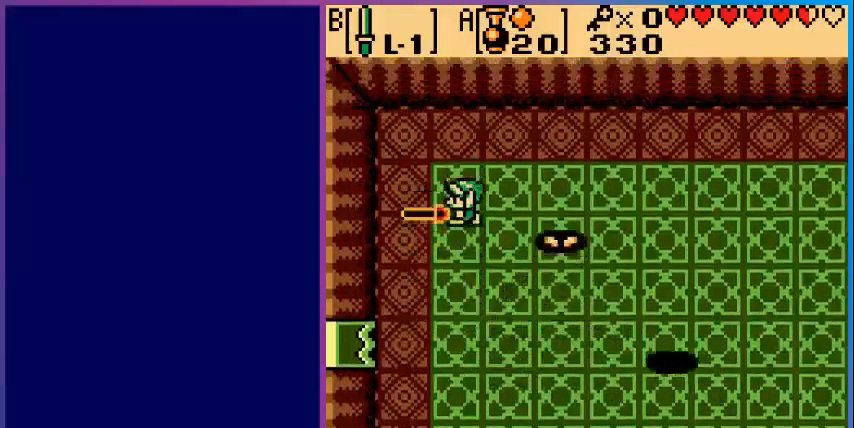
{"dt_ms": 520, "buttons": ["B", "DPAD_RIGHT"], "events": [[200, "DPAD_DOWN", "up"], [440, "DPAD_RIGHT", "down"]]}
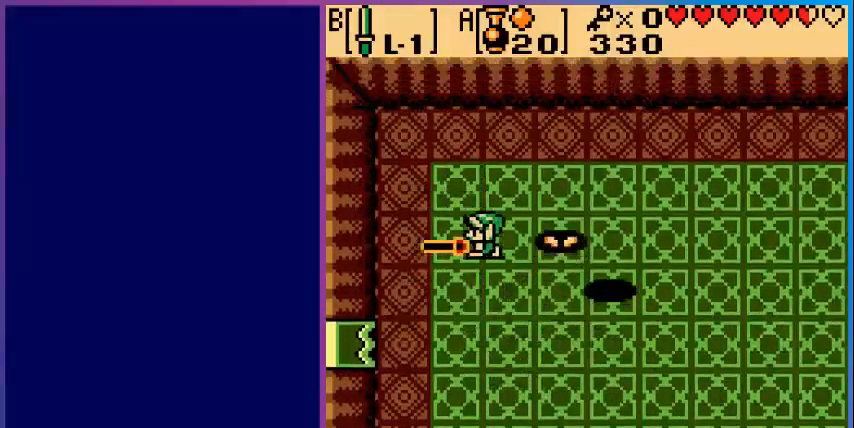
{"dt_ms": 480, "buttons": ["B"], "events": [[40, "DPAD_RIGHT", "up"]]}
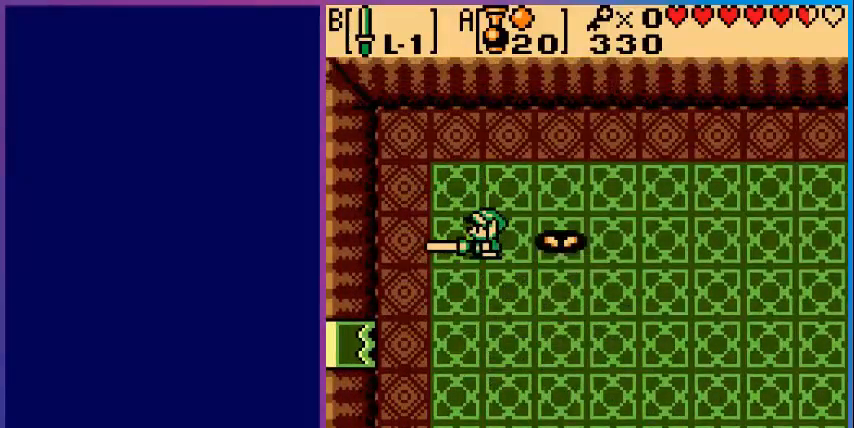
{"dt_ms": 520, "buttons": ["B", "DPAD_RIGHT"], "events": [[80, "DPAD_LEFT", "down"], [280, "DPAD_LEFT", "up"], [480, "DPAD_RIGHT", "down"]]}
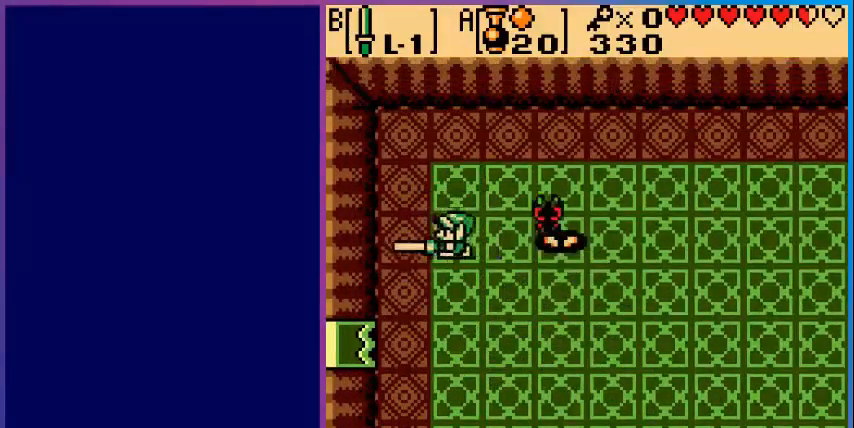
{"dt_ms": 480, "buttons": [], "events": [[160, "DPAD_RIGHT", "up"], [240, "B", "up"]]}
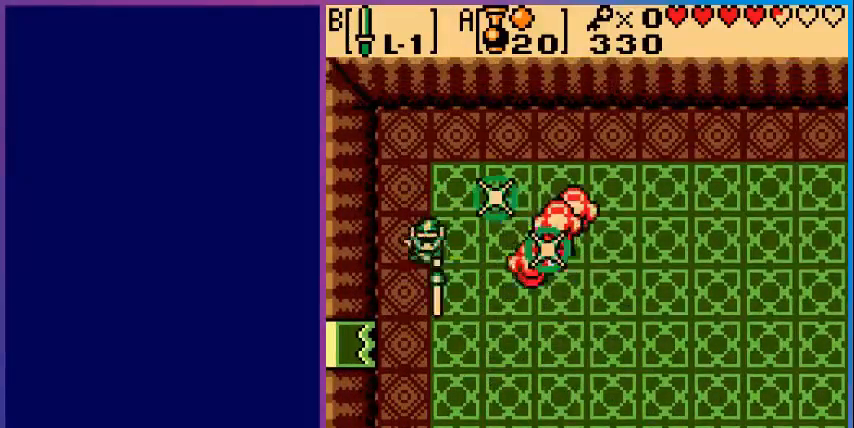
{"dt_ms": 520, "buttons": [], "events": []}
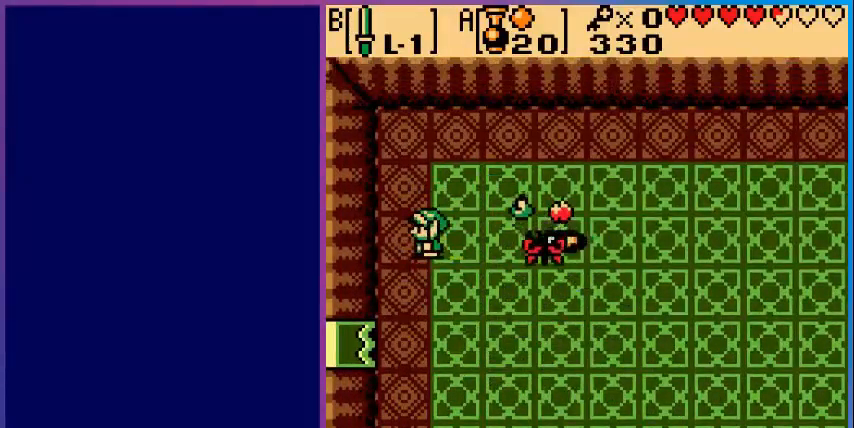
{"dt_ms": 480, "buttons": ["DPAD_RIGHT"], "events": [[320, "DPAD_RIGHT", "down"]]}
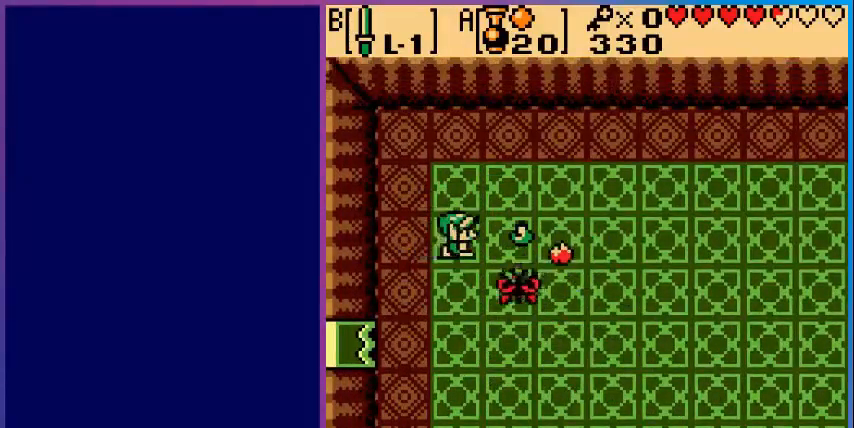
{"dt_ms": 520, "buttons": ["DPAD_LEFT"], "events": [[120, "B", "down"], [160, "DPAD_RIGHT", "up"], [240, "B", "up"], [360, "DPAD_LEFT", "down"]]}
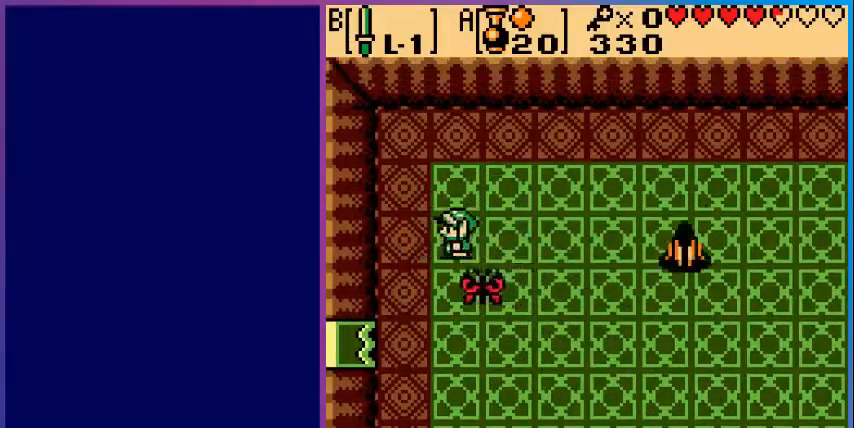
{"dt_ms": 480, "buttons": ["DPAD_UP"], "events": [[200, "DPAD_LEFT", "up"], [200, "DPAD_UP", "down"]]}
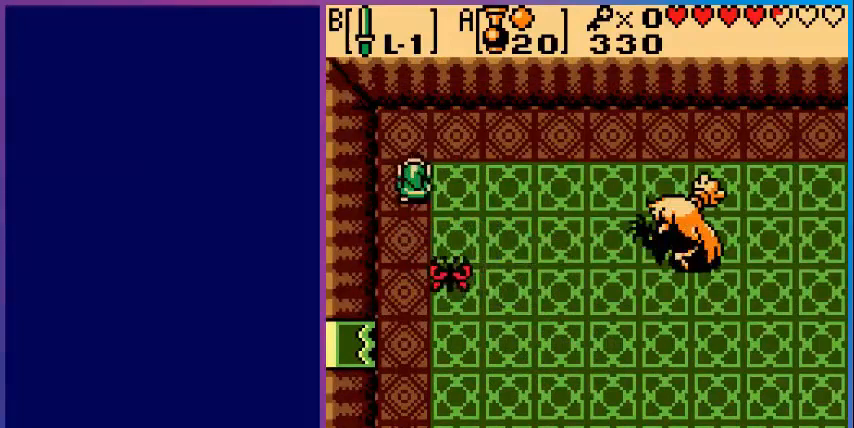
{"dt_ms": 520, "buttons": [], "events": [[40, "DPAD_RIGHT", "down"], [120, "DPAD_UP", "up"], [160, "DPAD_DOWN", "down"], [200, "DPAD_RIGHT", "up"], [240, "B", "down"], [320, "DPAD_DOWN", "up"], [400, "B", "up"]]}
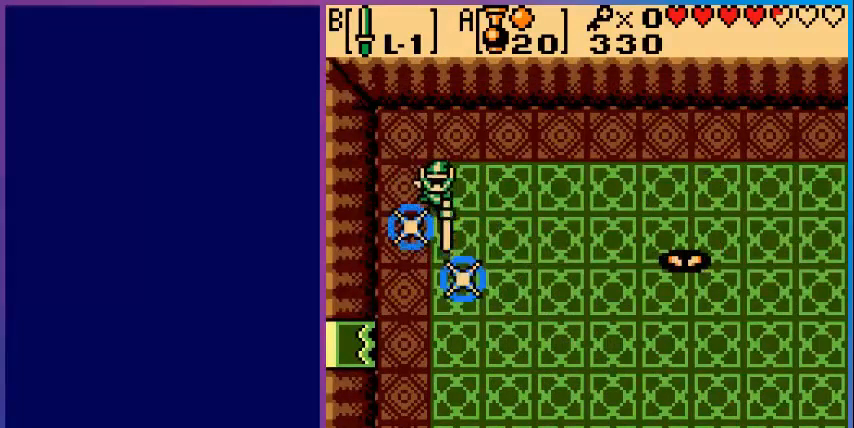
{"dt_ms": 480, "buttons": ["DPAD_RIGHT"], "events": [[80, "DPAD_DOWN", "down"], [320, "DPAD_DOWN", "up"], [400, "DPAD_RIGHT", "down"]]}
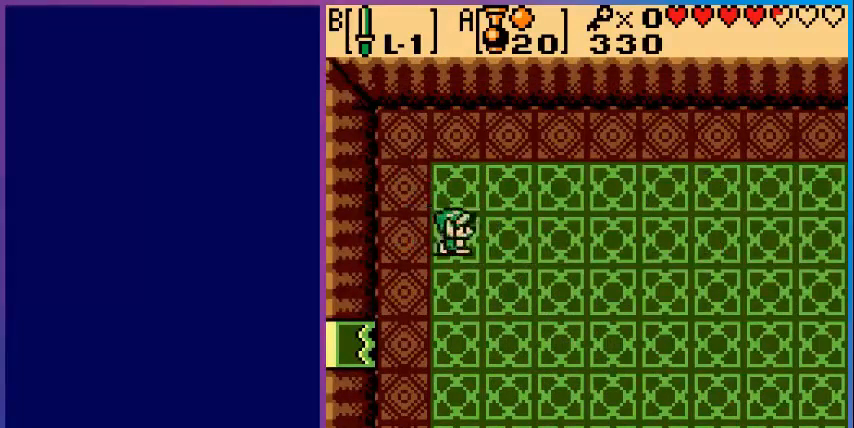
{"dt_ms": 520, "buttons": [], "events": [[80, "DPAD_RIGHT", "up"]]}
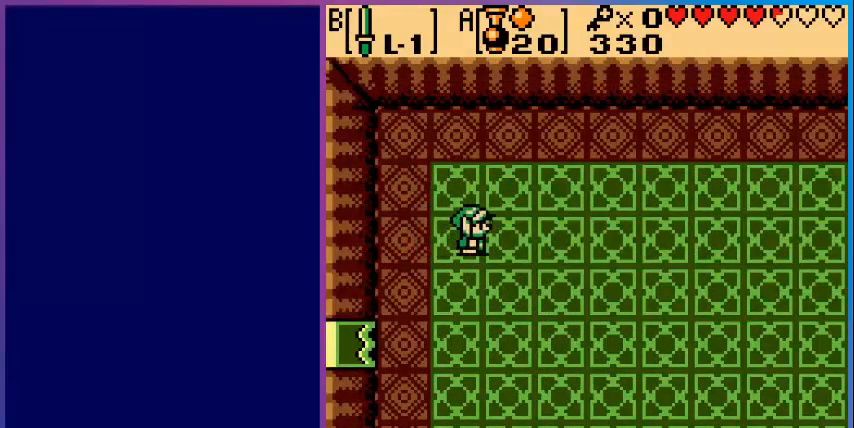
{"dt_ms": 480, "buttons": ["DPAD_DOWN"], "events": [[320, "DPAD_DOWN", "down"]]}
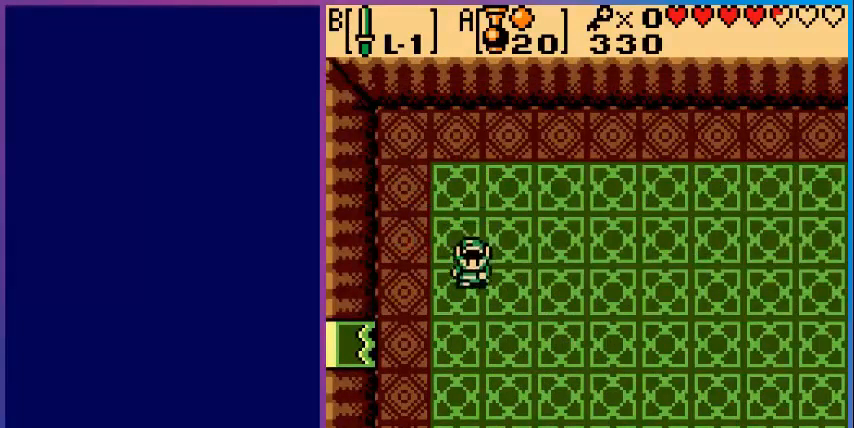
{"dt_ms": 520, "buttons": ["DPAD_DOWN"], "events": []}
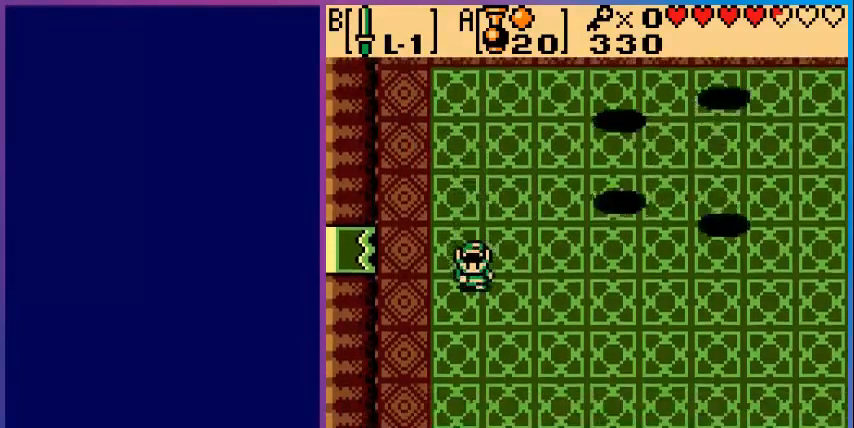
{"dt_ms": 480, "buttons": ["DPAD_DOWN", "DPAD_RIGHT"], "events": [[480, "DPAD_RIGHT", "down"]]}
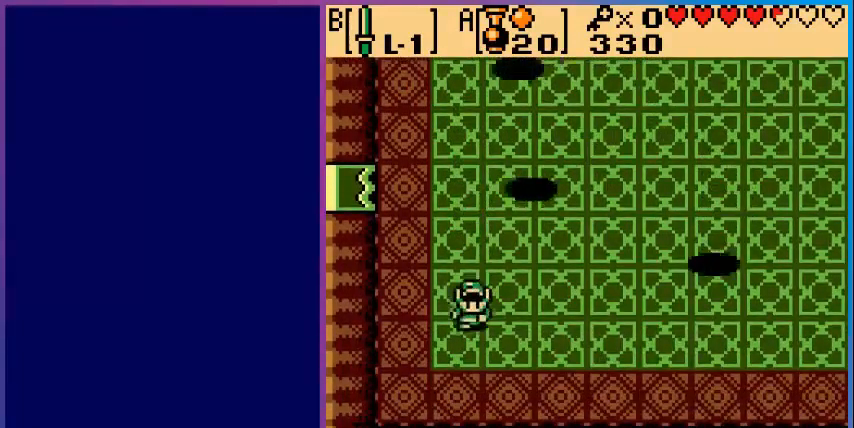
{"dt_ms": 1000, "buttons": ["DPAD_RIGHT"]}
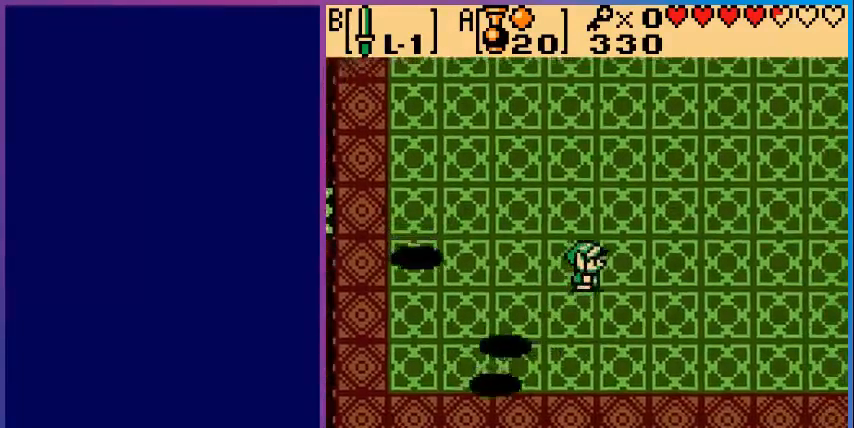
{"dt_ms": 520, "buttons": ["DPAD_UP", "DPAD_RIGHT"], "events": [[480, "DPAD_UP", "down"]]}
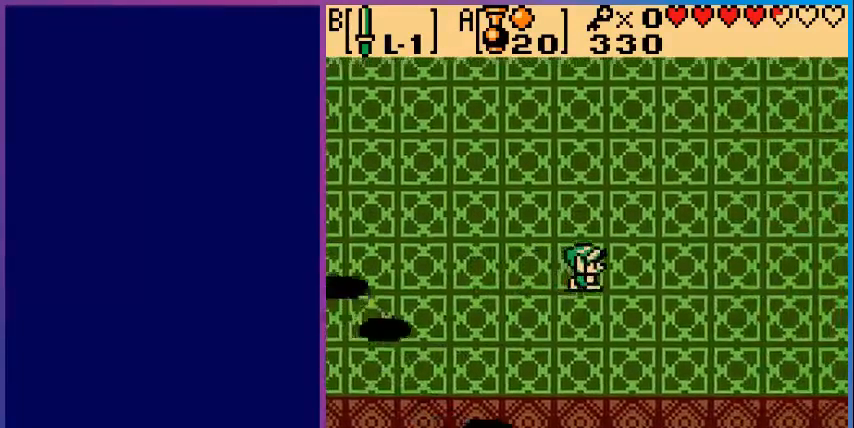
{"dt_ms": 480, "buttons": ["DPAD_RIGHT"], "events": [[160, "DPAD_UP", "up"]]}
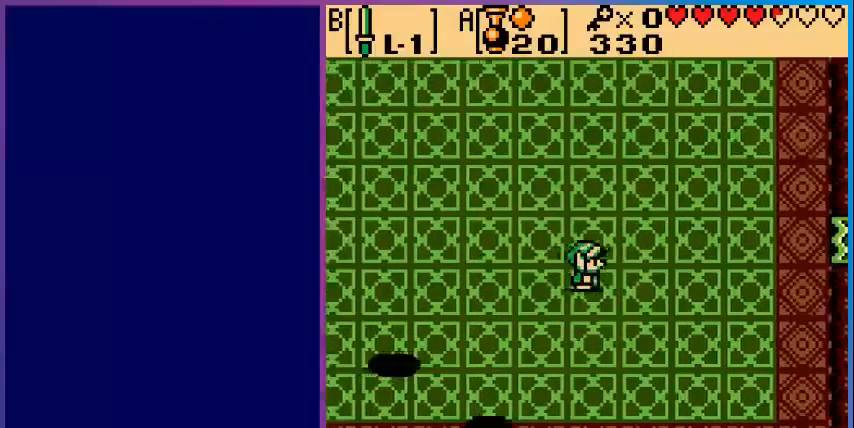
{"dt_ms": 520, "buttons": ["DPAD_UP"], "events": [[320, "DPAD_UP", "down"], [400, "DPAD_RIGHT", "up"]]}
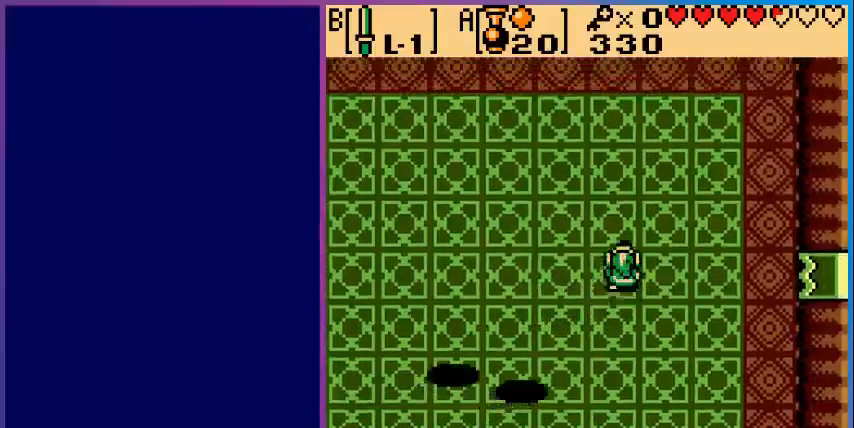
{"dt_ms": 480, "buttons": ["DPAD_UP"], "events": []}
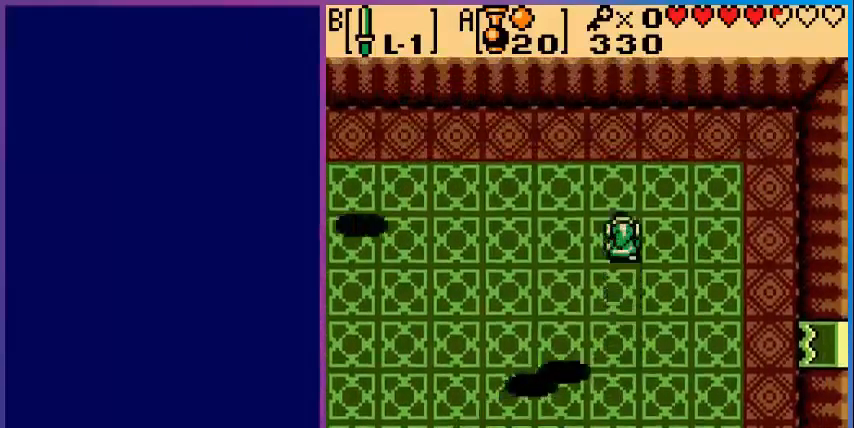
{"dt_ms": 520, "buttons": ["DPAD_UP", "DPAD_LEFT"], "events": [[400, "DPAD_LEFT", "down"]]}
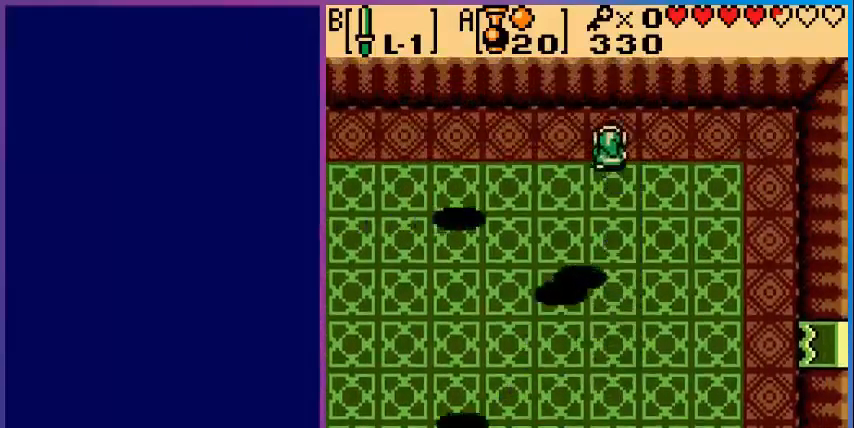
{"dt_ms": 480, "buttons": ["DPAD_LEFT"], "events": [[120, "DPAD_UP", "up"]]}
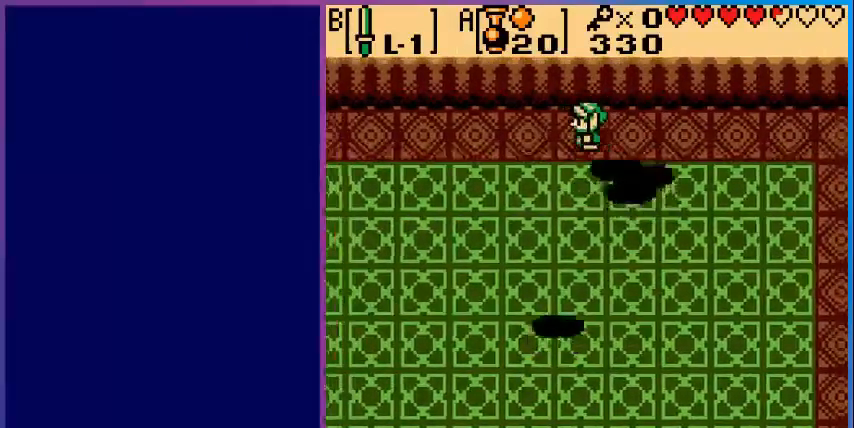
{"dt_ms": 520, "buttons": ["DPAD_LEFT"], "events": []}
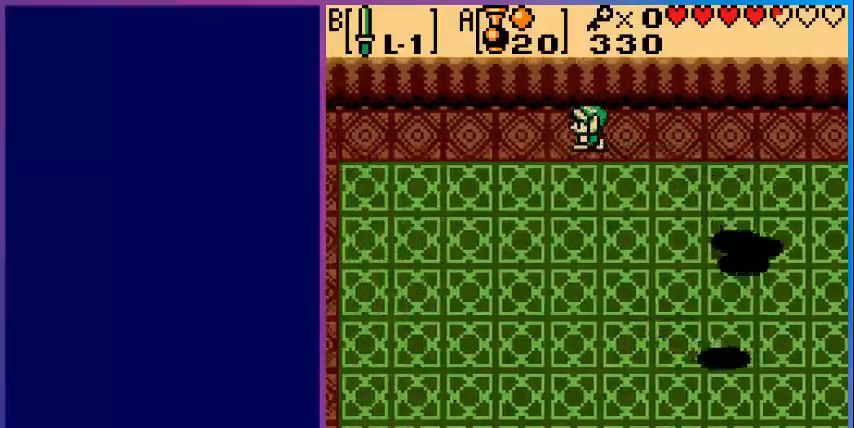
{"dt_ms": 480, "buttons": ["DPAD_DOWN"], "events": [[80, "DPAD_DOWN", "down"], [200, "DPAD_LEFT", "up"]]}
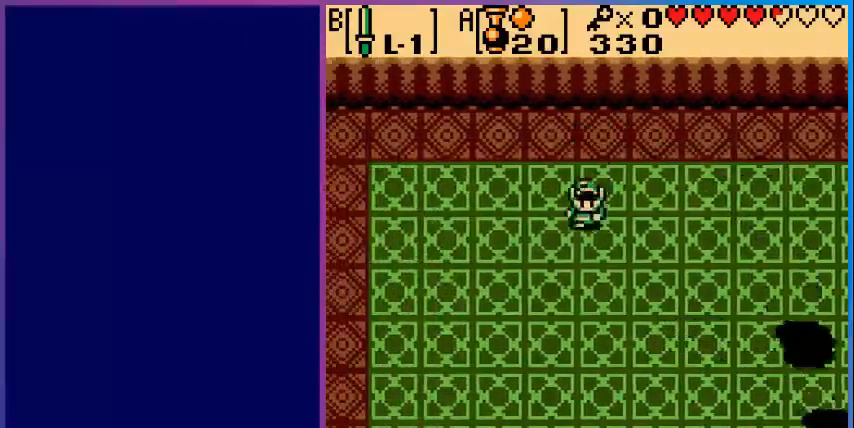
{"dt_ms": 520, "buttons": ["DPAD_DOWN"], "events": []}
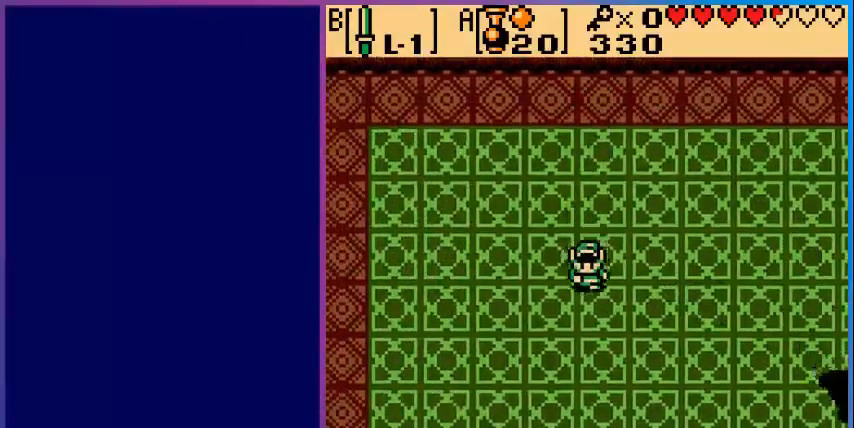
{"dt_ms": 480, "buttons": ["DPAD_DOWN"], "events": []}
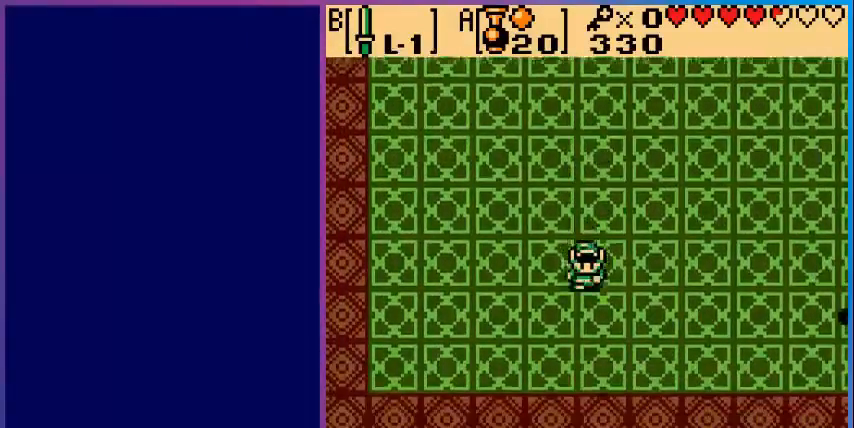
{"dt_ms": 520, "buttons": [], "events": [[80, "DPAD_DOWN", "up"], [80, "DPAD_LEFT", "down"], [200, "DPAD_LEFT", "up"], [320, "A", "down"], [400, "A", "up"]]}
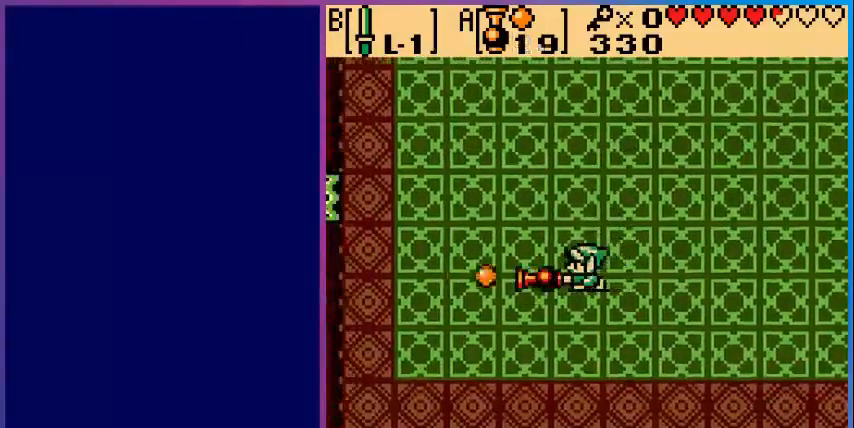
{"dt_ms": 480, "buttons": ["DPAD_UP"], "events": [[80, "DPAD_RIGHT", "down"], [440, "DPAD_RIGHT", "up"], [440, "DPAD_UP", "down"]]}
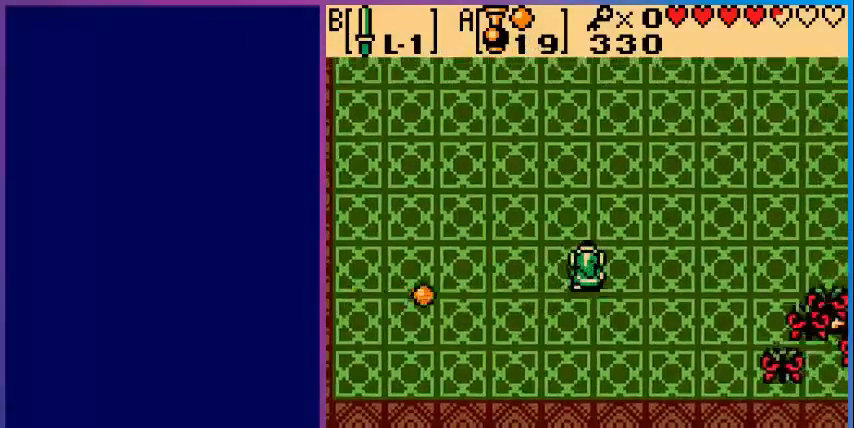
{"dt_ms": 520, "buttons": ["DPAD_RIGHT"], "events": [[240, "DPAD_UP", "up"], [520, "DPAD_RIGHT", "down"]]}